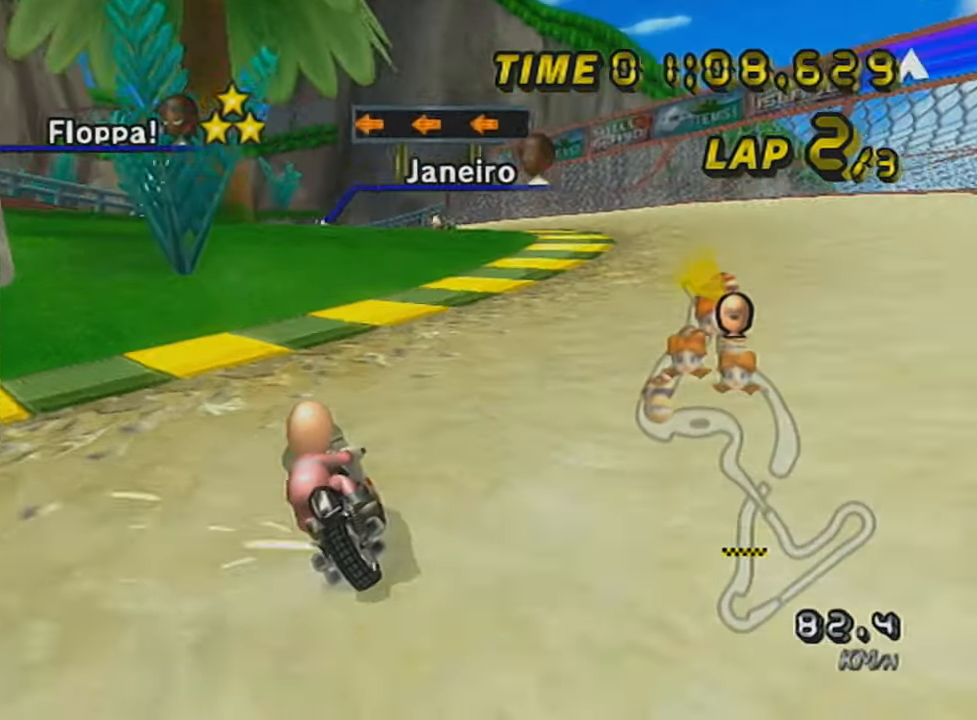
Gameplay with a controller (Nintendo layout); each line is a JSON object with the inputs held at the frame after it. "events" lists button and stick changes between this image and that frame as [ms after this image, input, new state], when the widget could be followed in between. Not read: L3 R3 right_stick.
{"buttons": ["A", "R1"], "left_stick": "center", "events": [[167, "left_stick", "center"], [217, "left_stick", "left"], [284, "L1", "down"], [434, "L1", "up"], [434, "left_stick", "center"]]}
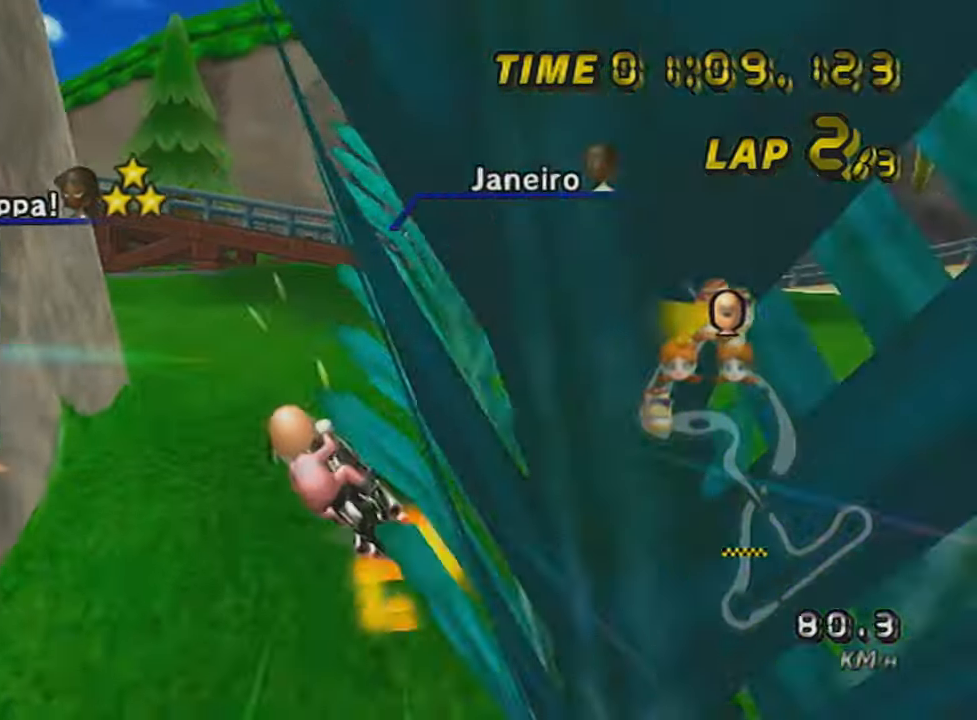
{"buttons": ["A", "R1"], "left_stick": "center", "events": [[33, "left_stick", "left"], [183, "left_stick", "center"], [317, "left_stick", "left"], [434, "left_stick", "center"]]}
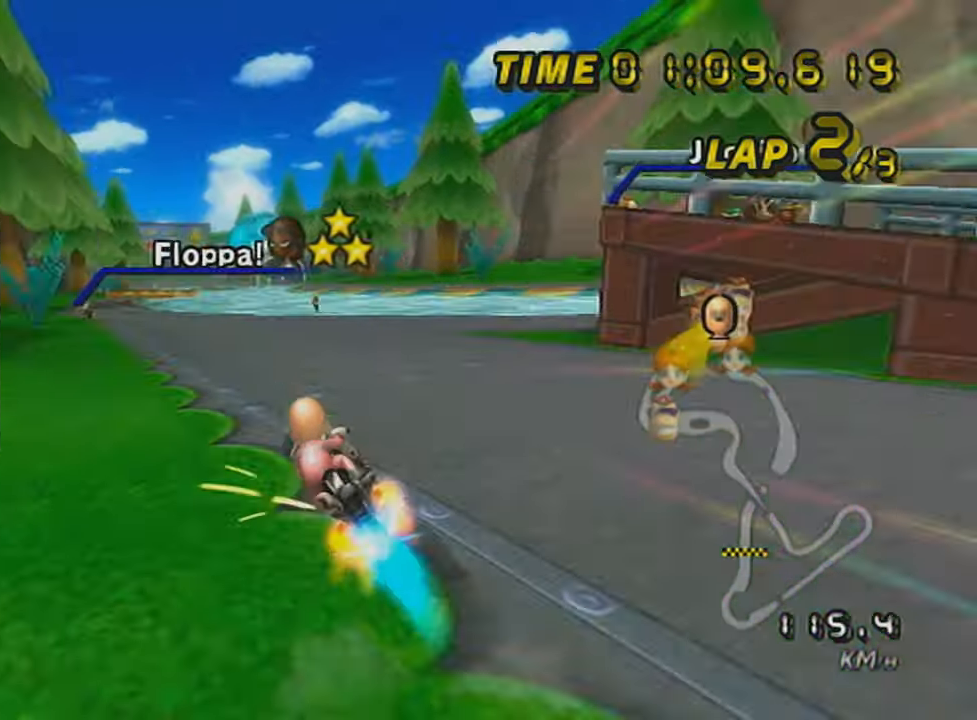
{"buttons": ["A", "R1"], "left_stick": "right", "events": [[17, "left_stick", "right"]]}
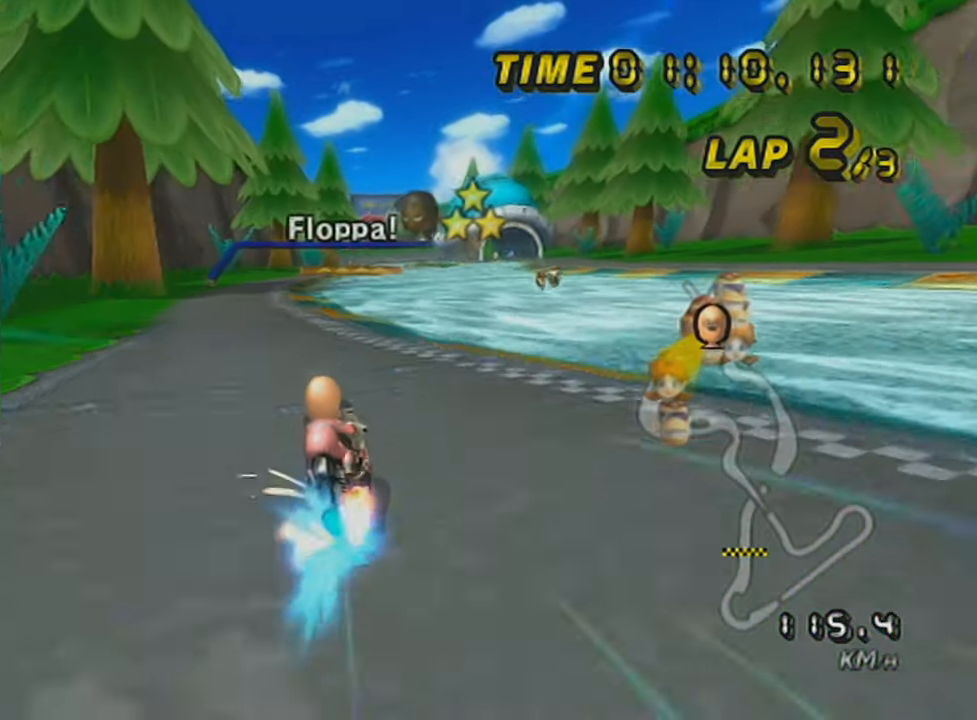
{"buttons": ["A"], "left_stick": "right", "events": [[417, "R1", "up"]]}
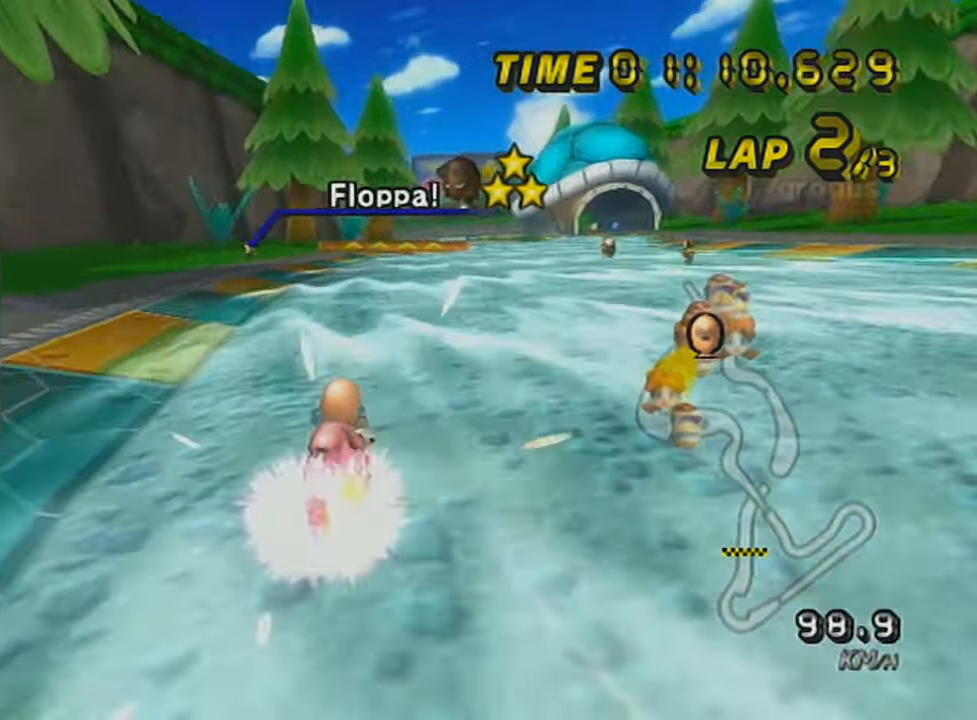
{"buttons": ["A", "DPAD_UP"], "left_stick": "left", "events": [[116, "left_stick", "center"], [166, "DPAD_UP", "down"], [267, "DPAD_UP", "up"], [367, "left_stick", "left"], [450, "DPAD_UP", "down"]]}
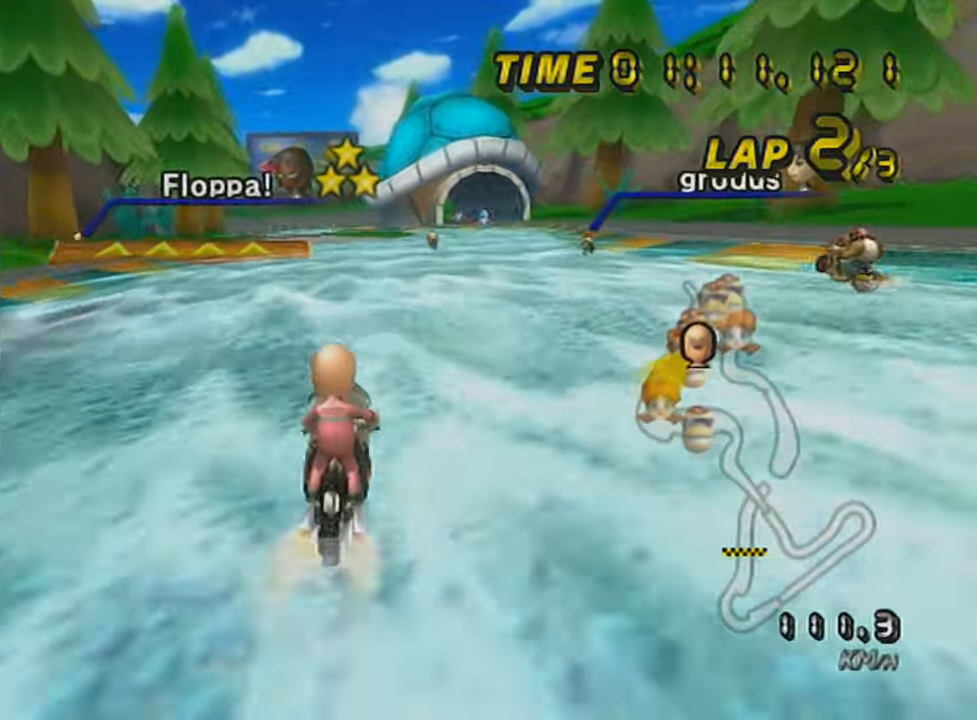
{"buttons": ["A"], "left_stick": "center", "events": [[50, "DPAD_UP", "up"], [184, "left_stick", "center"]]}
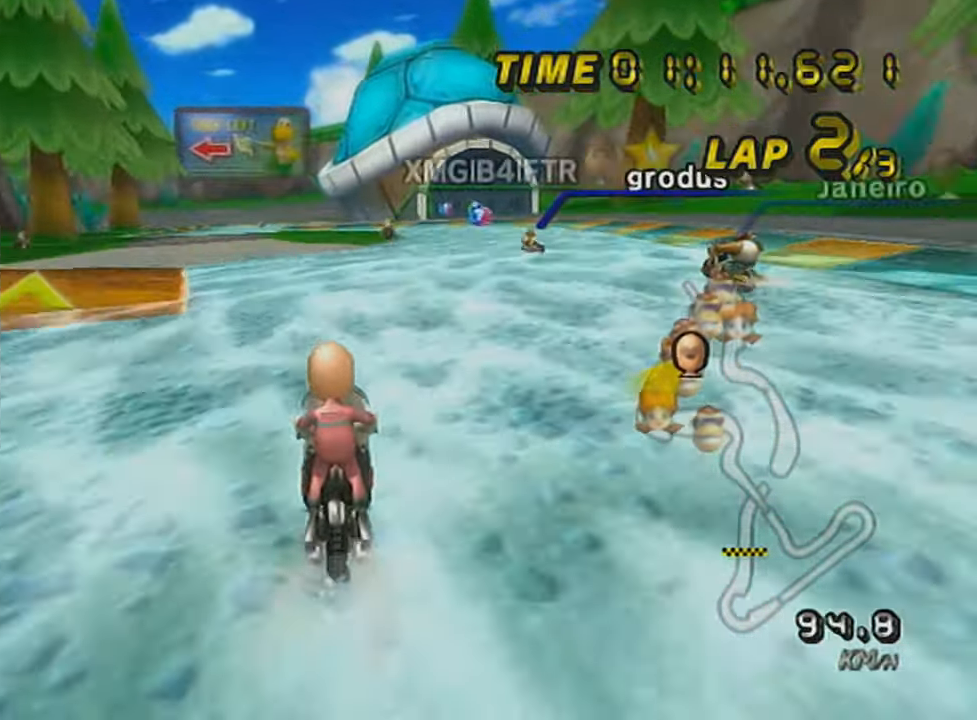
{"buttons": ["A", "L1", "R1"], "left_stick": "right", "events": [[50, "R1", "down"], [83, "left_stick", "up-left"], [383, "L1", "down"], [450, "left_stick", "right"]]}
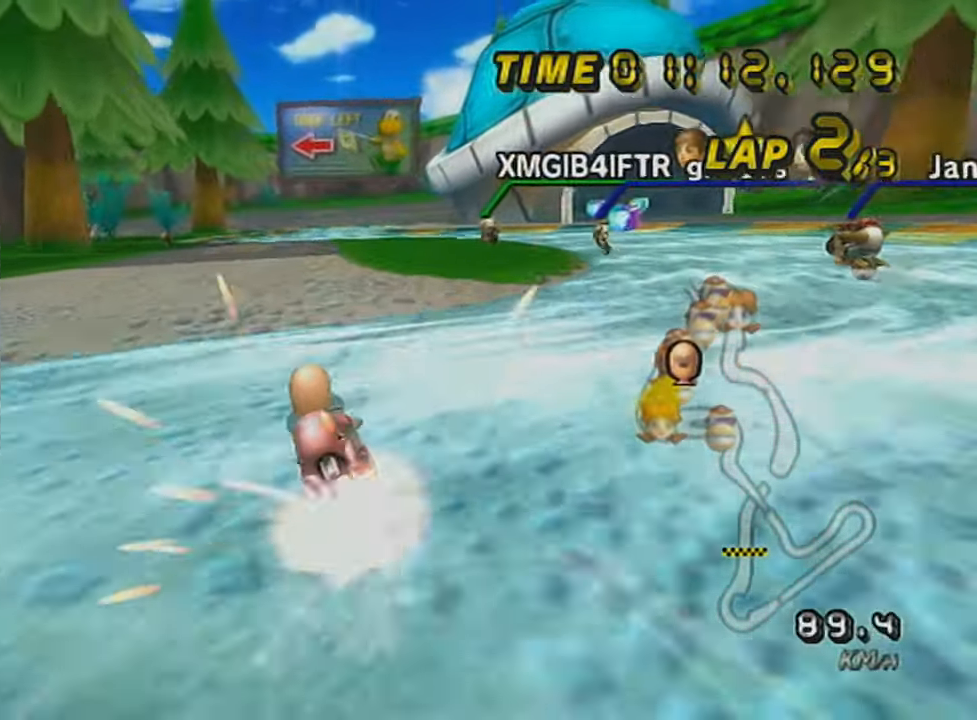
{"buttons": ["A", "R1"], "left_stick": "right", "events": [[50, "L1", "up"]]}
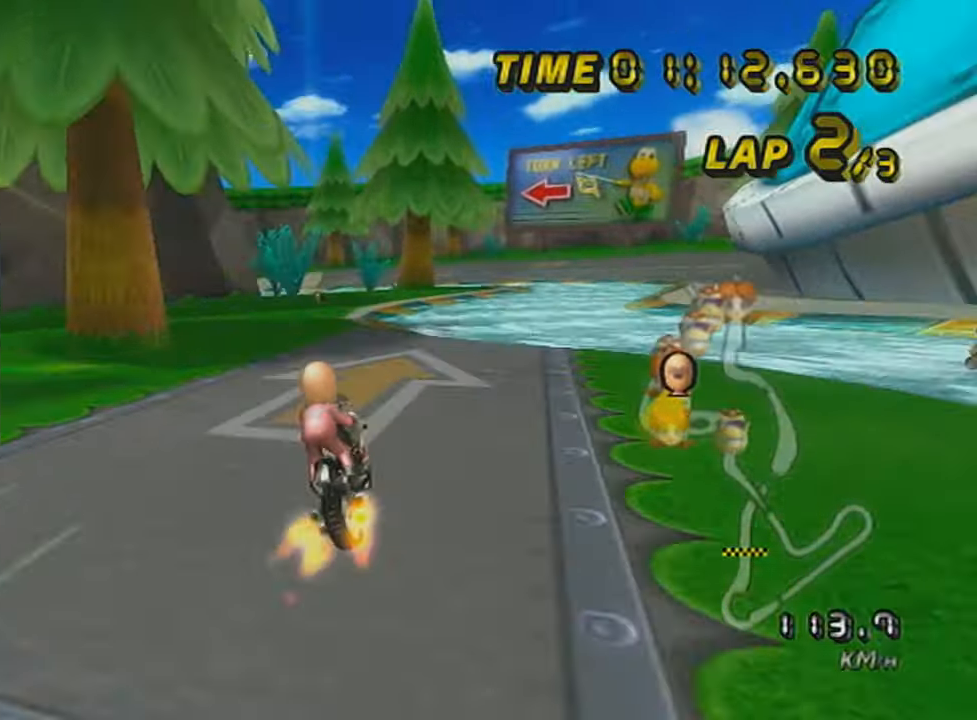
{"buttons": ["A", "R1"], "left_stick": "right", "events": []}
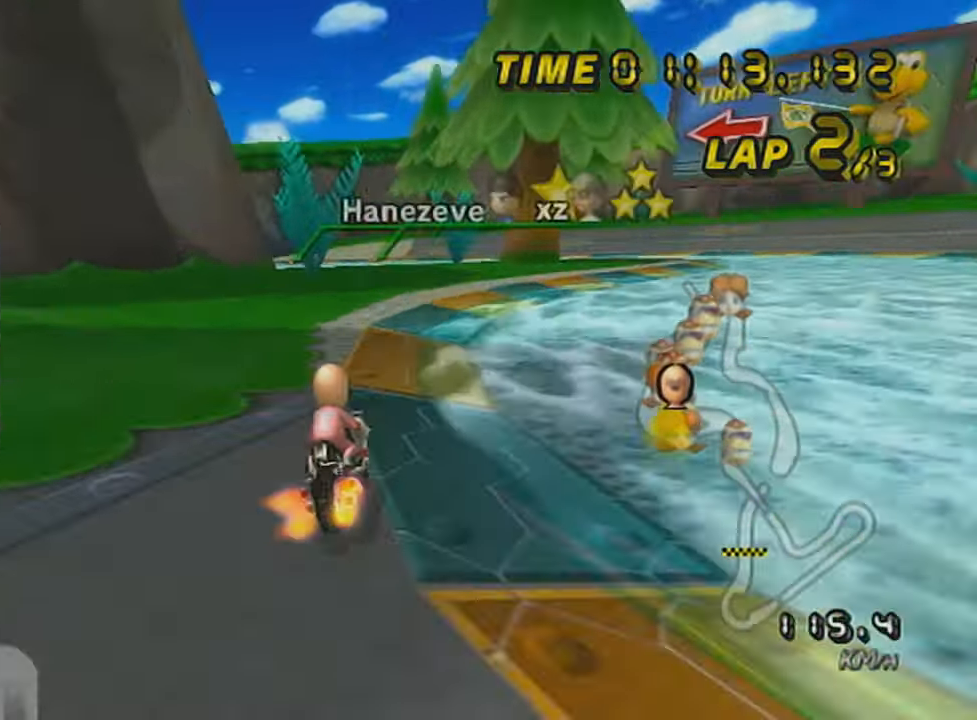
{"buttons": ["A", "L1", "R1"], "left_stick": "left", "events": [[134, "left_stick", "center"], [200, "left_stick", "left"], [334, "left_stick", "center"], [484, "L1", "down"], [484, "left_stick", "left"]]}
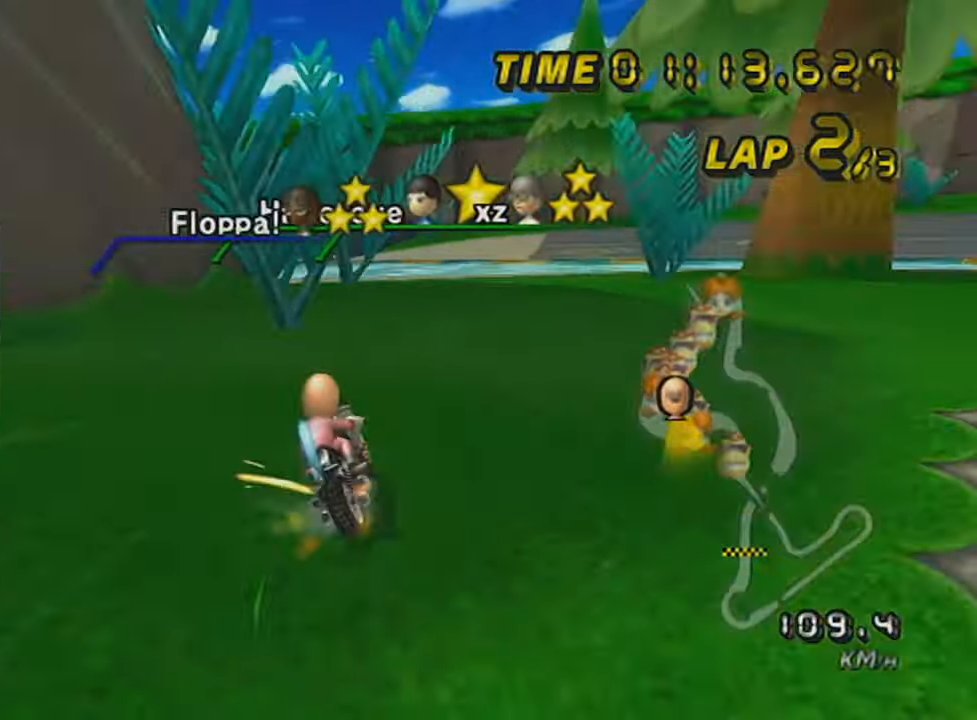
{"buttons": ["A", "R1"], "left_stick": "left", "events": [[116, "L1", "up"], [150, "left_stick", "center"], [367, "left_stick", "left"]]}
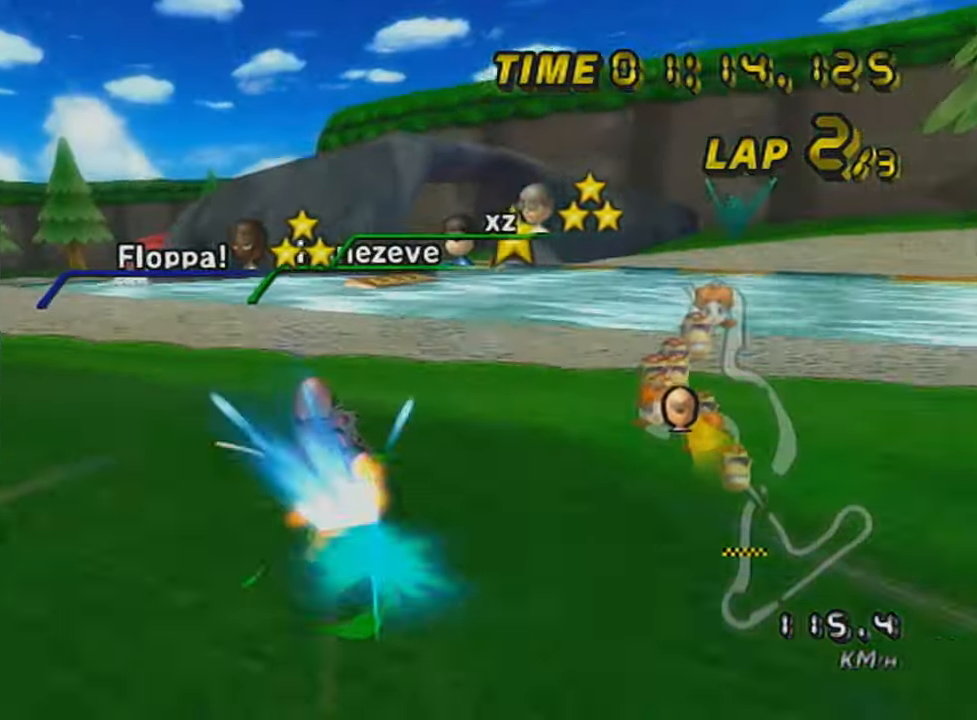
{"buttons": ["A", "R1"], "left_stick": "center", "events": [[300, "left_stick", "center"]]}
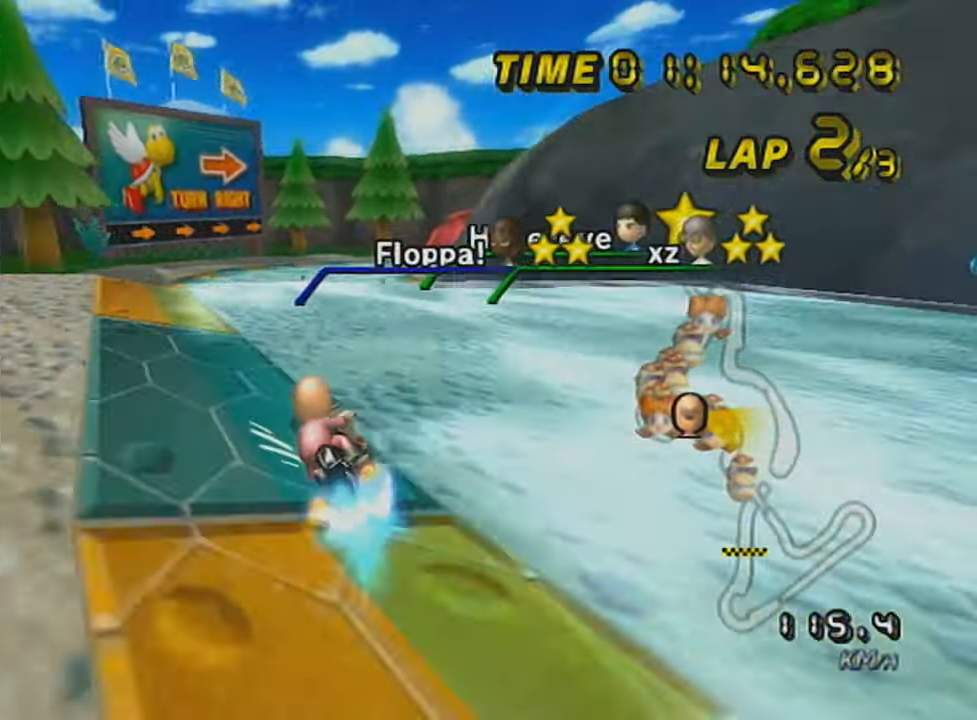
{"buttons": ["A", "DPAD_UP"], "left_stick": "center", "events": [[166, "left_stick", "right"], [383, "left_stick", "center"], [450, "R1", "up"], [483, "DPAD_UP", "down"]]}
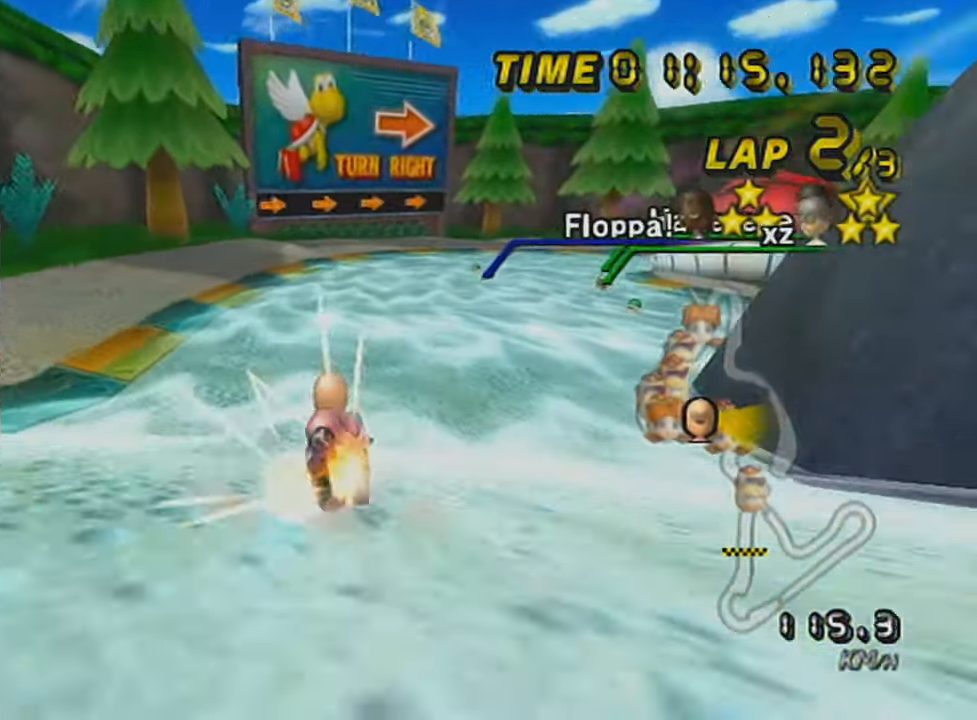
{"buttons": ["A", "R1"], "left_stick": "right", "events": [[84, "DPAD_UP", "up"], [167, "DPAD_UP", "down"], [234, "DPAD_UP", "up"], [300, "R1", "down"], [300, "left_stick", "right"]]}
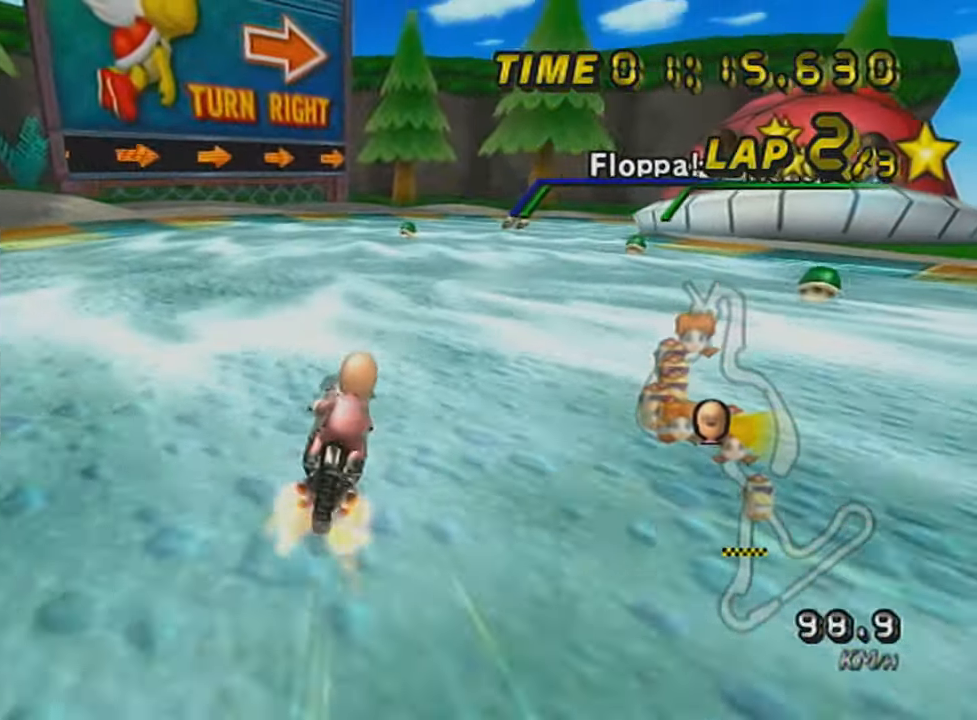
{"buttons": ["A", "R1"], "left_stick": "left", "events": [[116, "left_stick", "up-right"], [333, "left_stick", "left"]]}
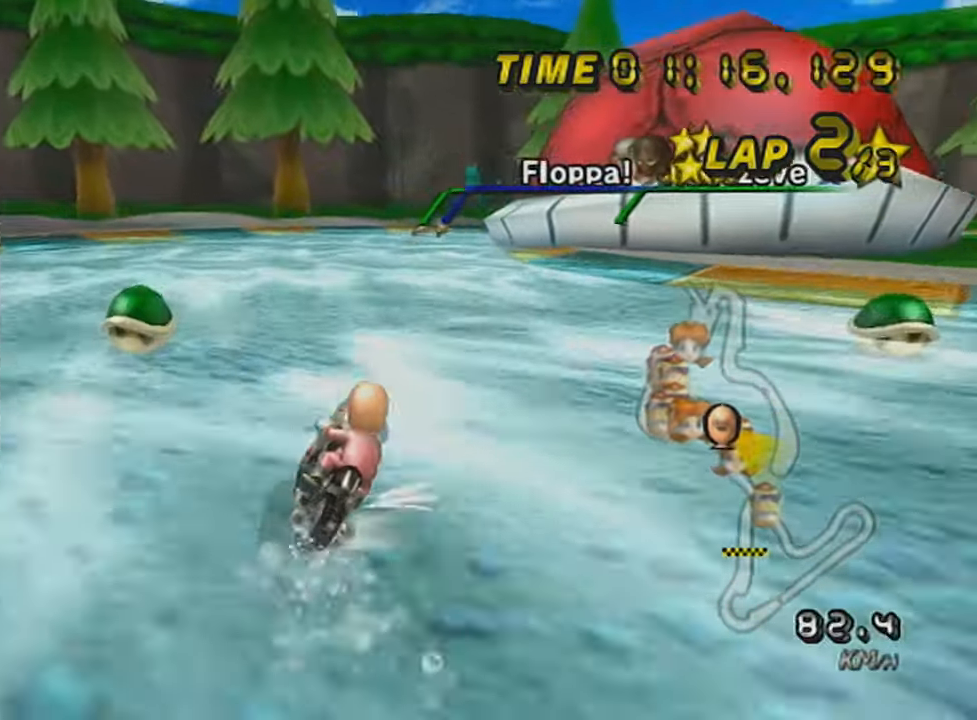
{"buttons": ["A", "R1"], "left_stick": "up-right", "events": [[267, "left_stick", "up-right"]]}
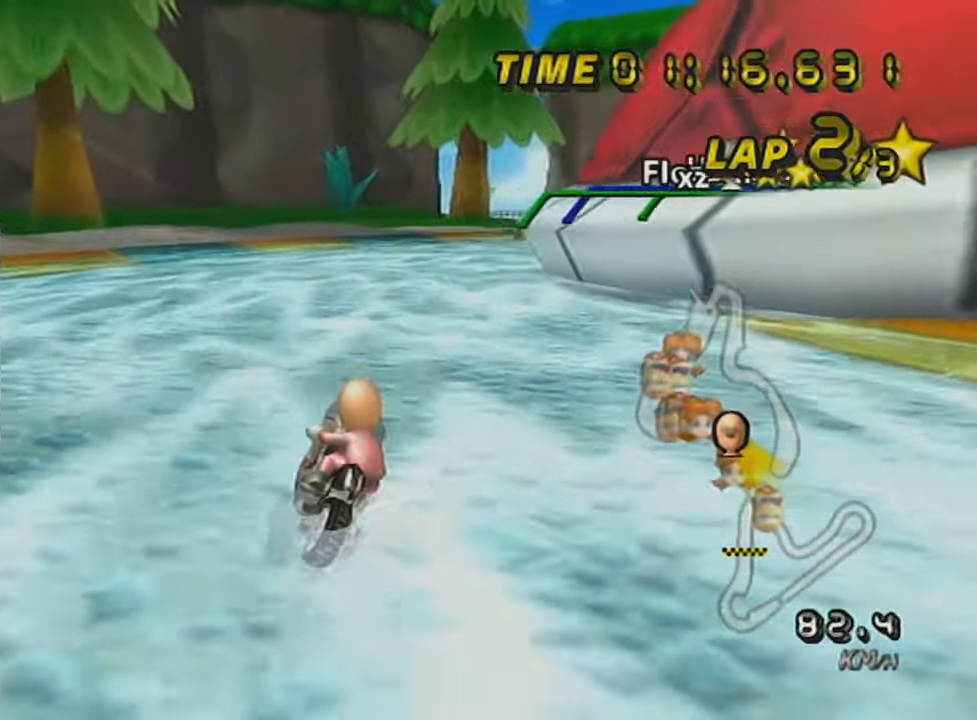
{"buttons": ["A", "DPAD_UP"], "left_stick": "center", "events": [[166, "left_stick", "right"], [417, "R1", "up"], [450, "DPAD_UP", "down"], [450, "left_stick", "center"]]}
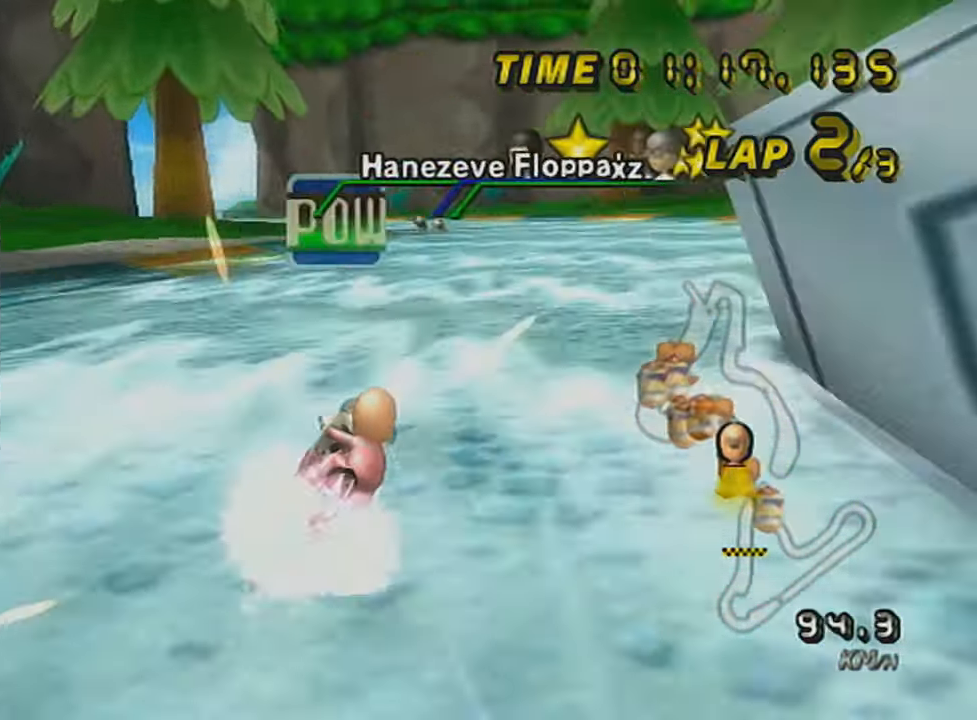
{"buttons": ["A", "R1"], "left_stick": "left", "events": [[50, "DPAD_UP", "up"], [300, "R1", "down"], [334, "left_stick", "left"]]}
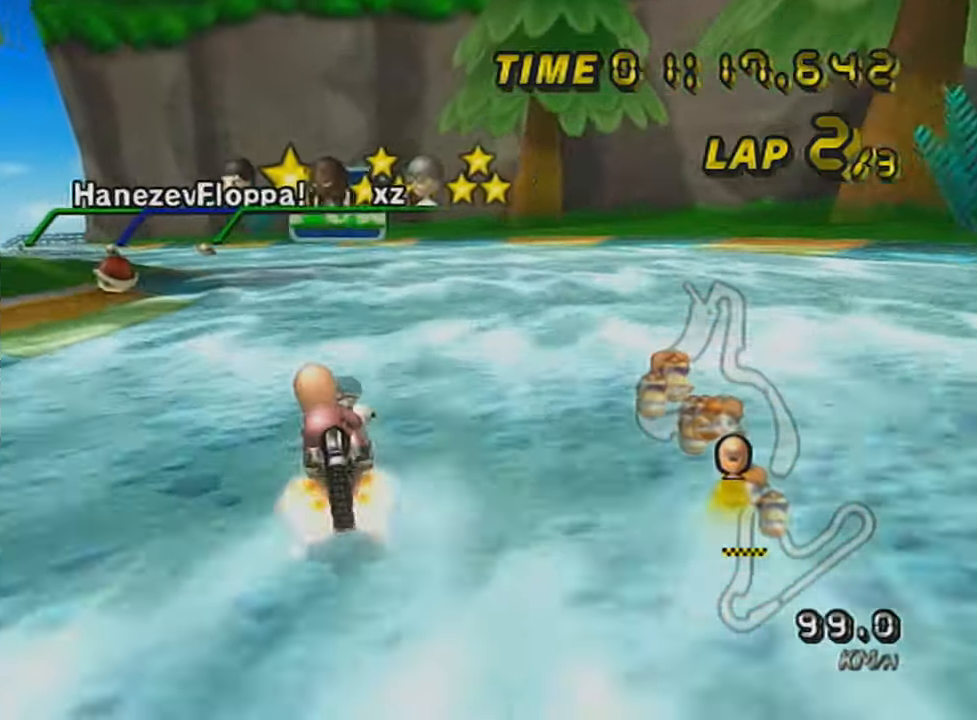
{"buttons": ["A", "R1"], "left_stick": "center", "events": [[166, "left_stick", "center"]]}
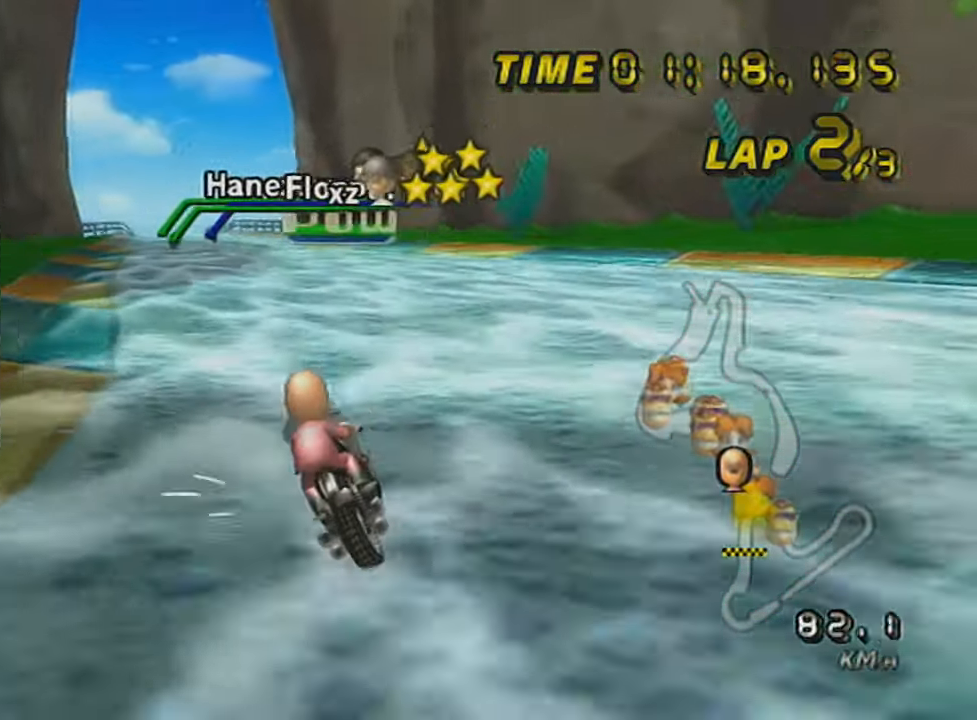
{"buttons": ["A"], "left_stick": "center", "events": [[167, "DPAD_UP", "down"], [167, "R1", "up"], [300, "DPAD_UP", "up"]]}
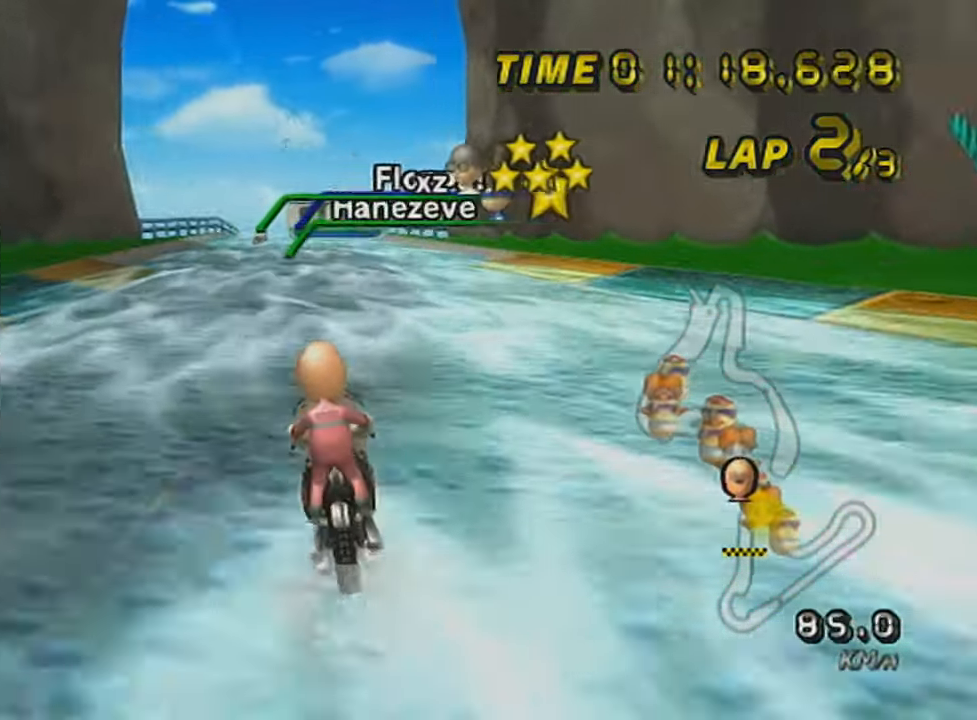
{"buttons": ["A"], "left_stick": "center", "events": [[133, "DPAD_UP", "down"], [233, "DPAD_UP", "up"], [333, "DPAD_UP", "down"], [417, "DPAD_UP", "up"]]}
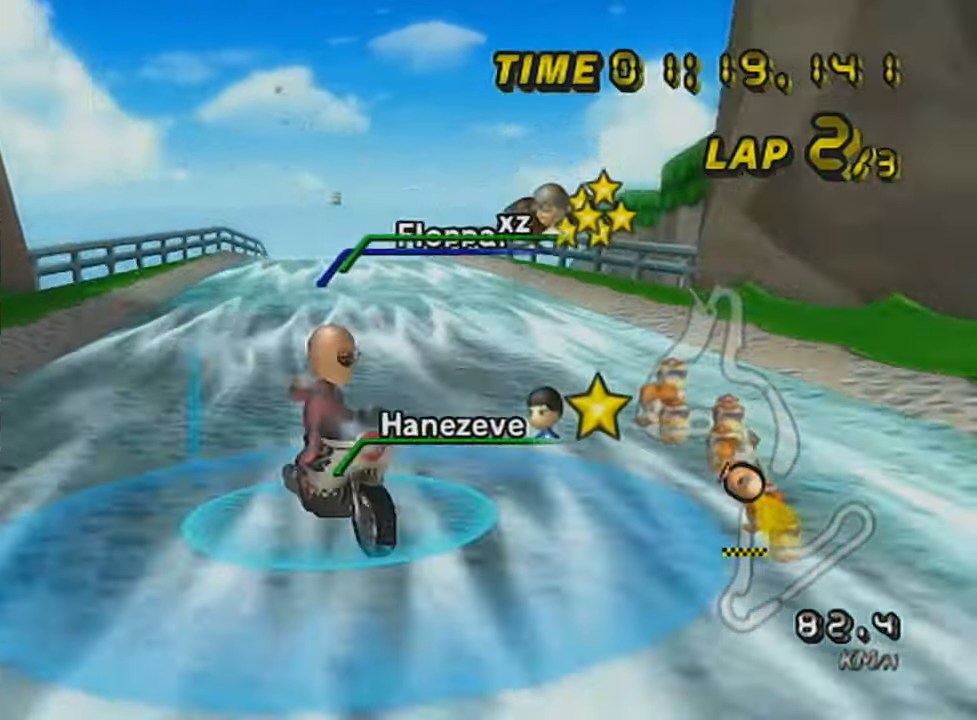
{"buttons": ["A", "DPAD_UP"], "left_stick": "center", "events": [[334, "left_stick", "right"], [417, "left_stick", "center"], [484, "DPAD_UP", "down"]]}
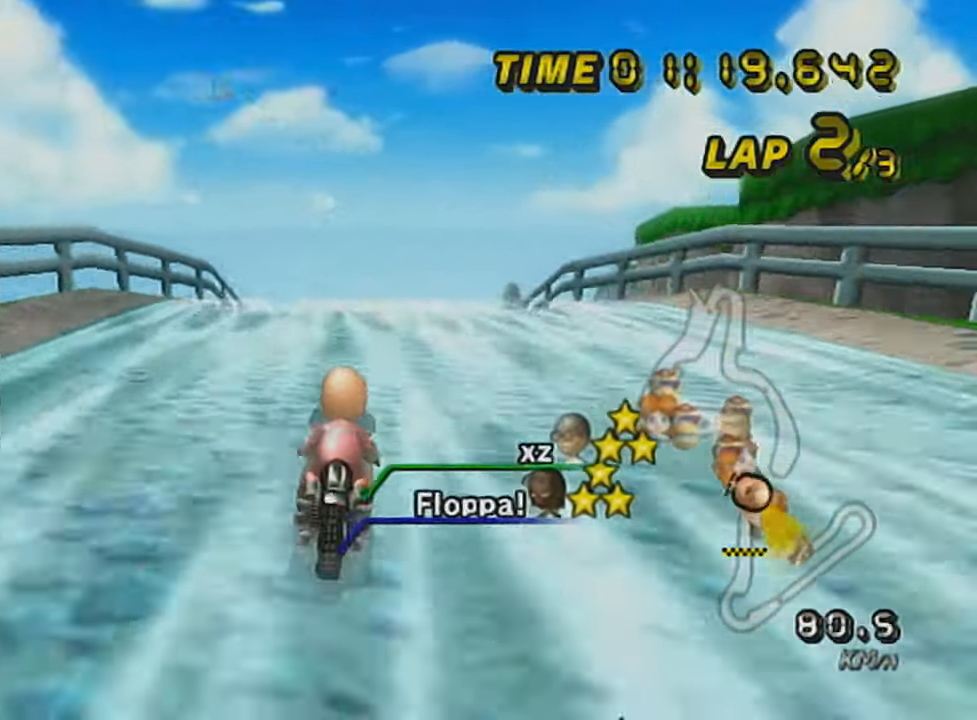
{"buttons": ["A"], "left_stick": "center", "events": [[50, "DPAD_UP", "up"], [150, "DPAD_UP", "down"], [233, "DPAD_UP", "up"], [300, "DPAD_UP", "down"], [417, "DPAD_UP", "up"]]}
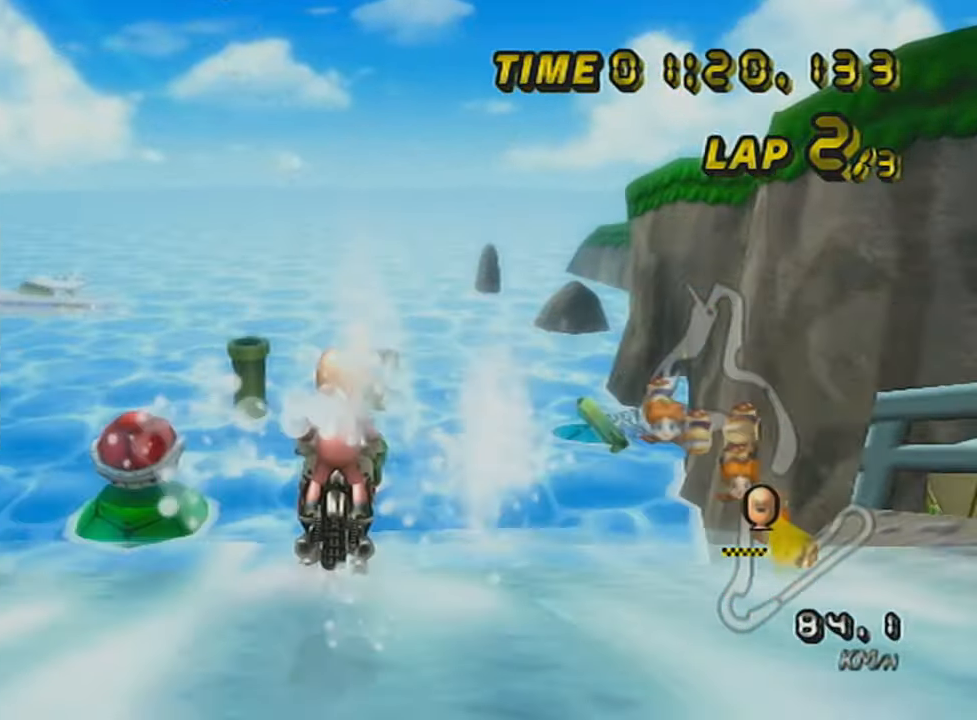
{"buttons": ["A", "DPAD_UP"], "left_stick": "center", "events": [[17, "DPAD_UP", "down"], [117, "DPAD_UP", "up"], [200, "DPAD_UP", "down"], [300, "DPAD_UP", "up"], [417, "DPAD_UP", "down"]]}
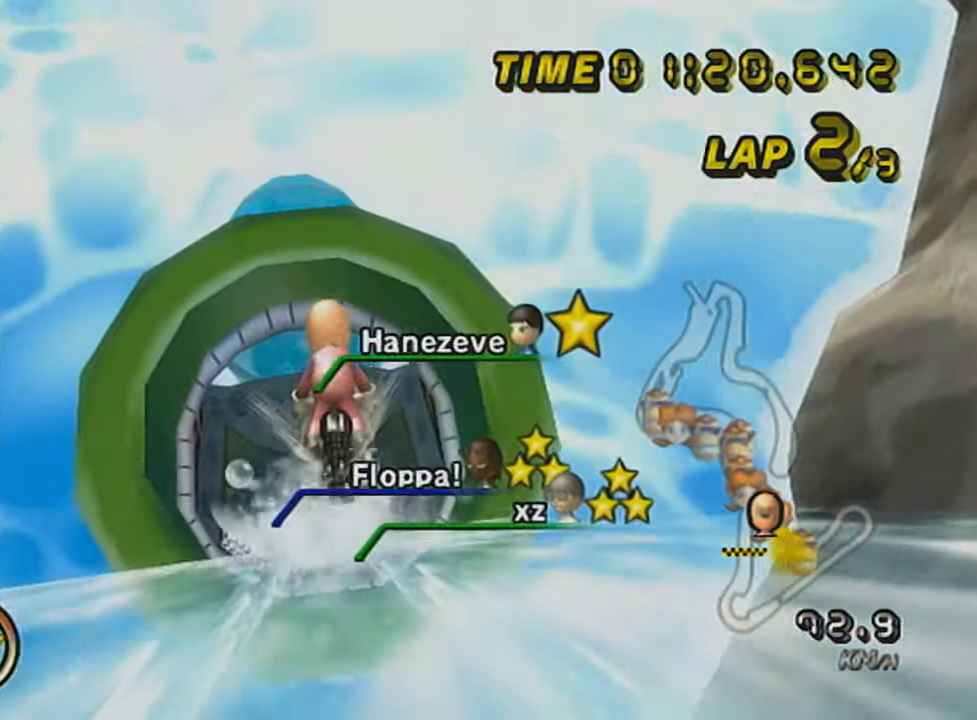
{"buttons": ["A"], "left_stick": "up", "events": [[16, "DPAD_UP", "up"], [150, "DPAD_UP", "down"], [217, "DPAD_UP", "up"], [500, "left_stick", "up"]]}
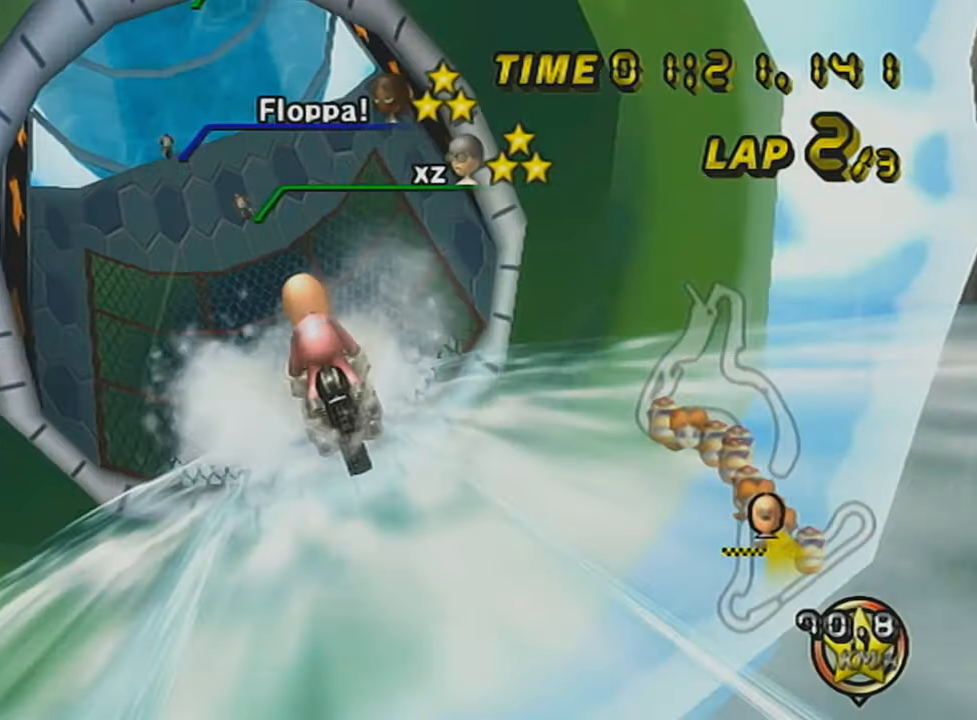
{"buttons": ["A"], "left_stick": "center", "events": [[367, "left_stick", "center"]]}
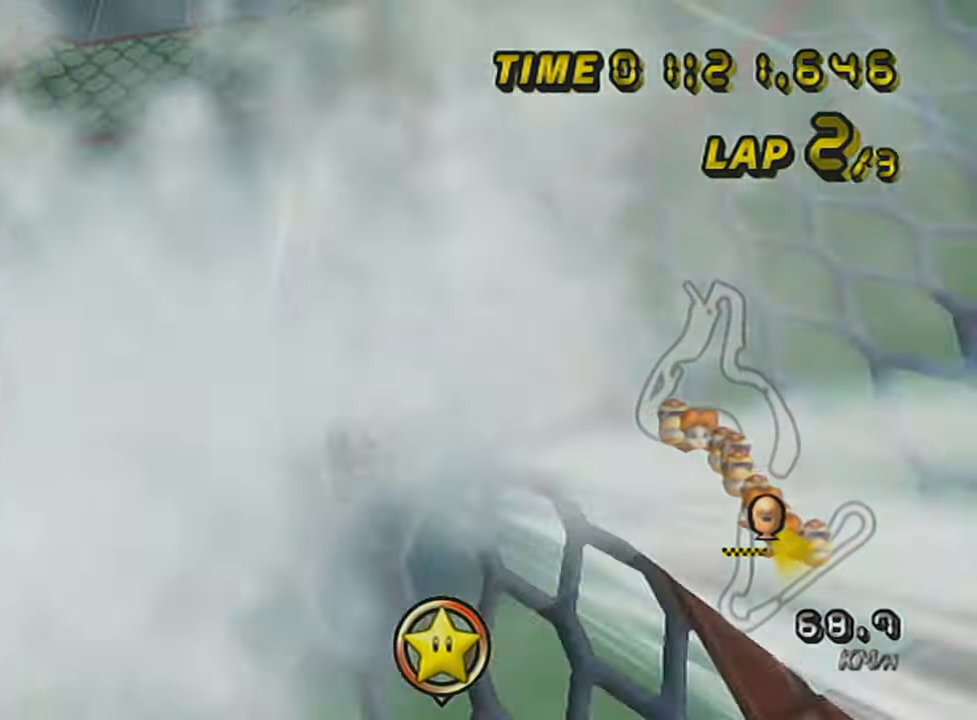
{"buttons": ["A"], "left_stick": "center", "events": [[16, "DPAD_UP", "down"], [66, "DPAD_UP", "up"], [166, "DPAD_UP", "down"], [267, "DPAD_UP", "up"], [367, "DPAD_UP", "down"], [467, "DPAD_UP", "up"]]}
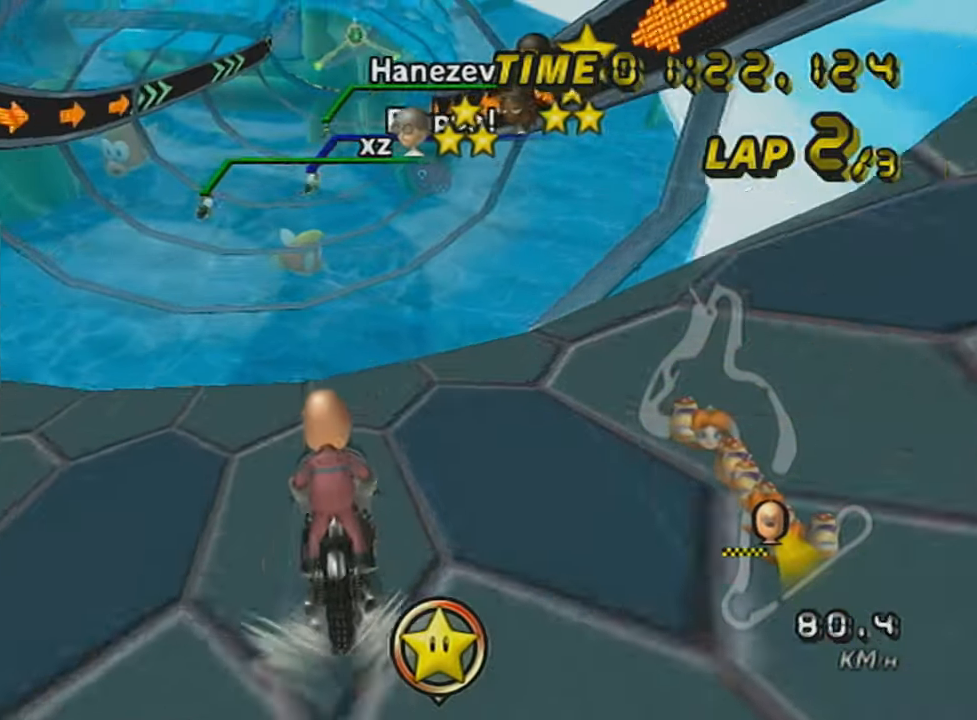
{"buttons": ["A", "DPAD_UP"], "left_stick": "center", "events": [[67, "DPAD_UP", "down"], [167, "DPAD_UP", "up"], [300, "DPAD_UP", "down"], [367, "DPAD_UP", "up"], [467, "DPAD_UP", "down"]]}
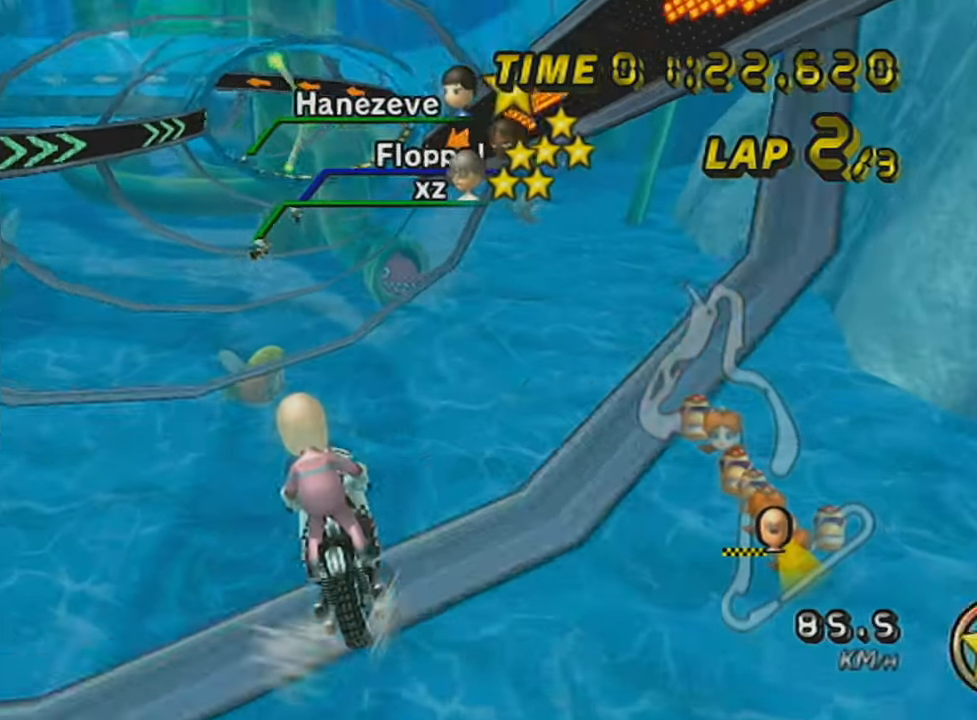
{"buttons": ["A"], "left_stick": "center", "events": [[66, "DPAD_UP", "up"], [200, "DPAD_UP", "down"], [267, "DPAD_UP", "up"], [367, "DPAD_UP", "down"], [467, "DPAD_UP", "up"]]}
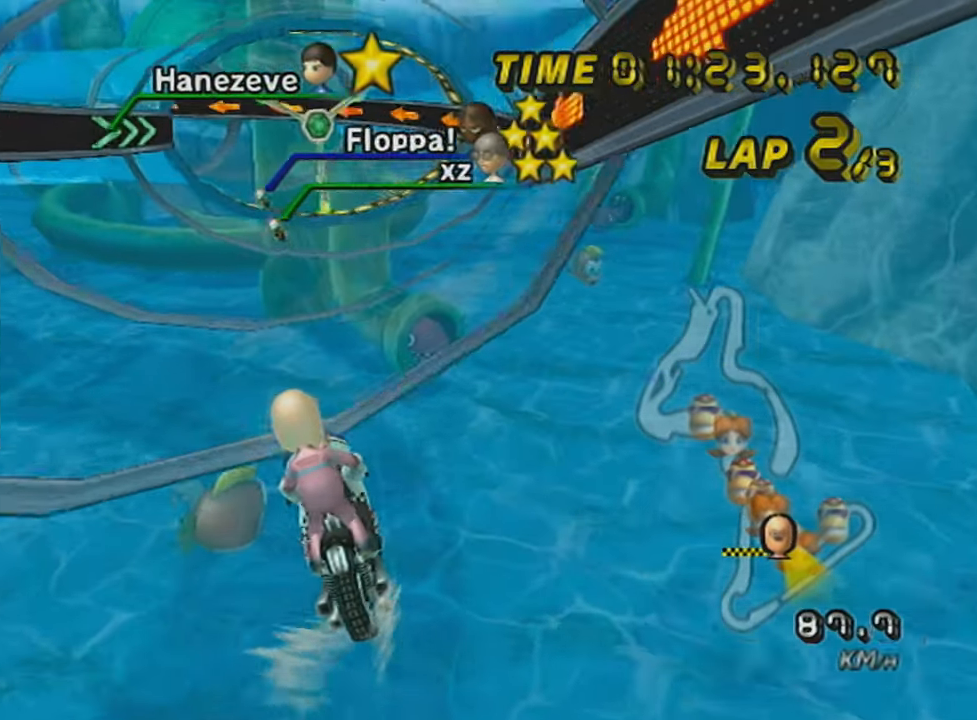
{"buttons": ["A"], "left_stick": "center", "events": [[67, "DPAD_UP", "down"], [167, "DPAD_UP", "up"], [300, "DPAD_UP", "down"], [401, "DPAD_UP", "up"]]}
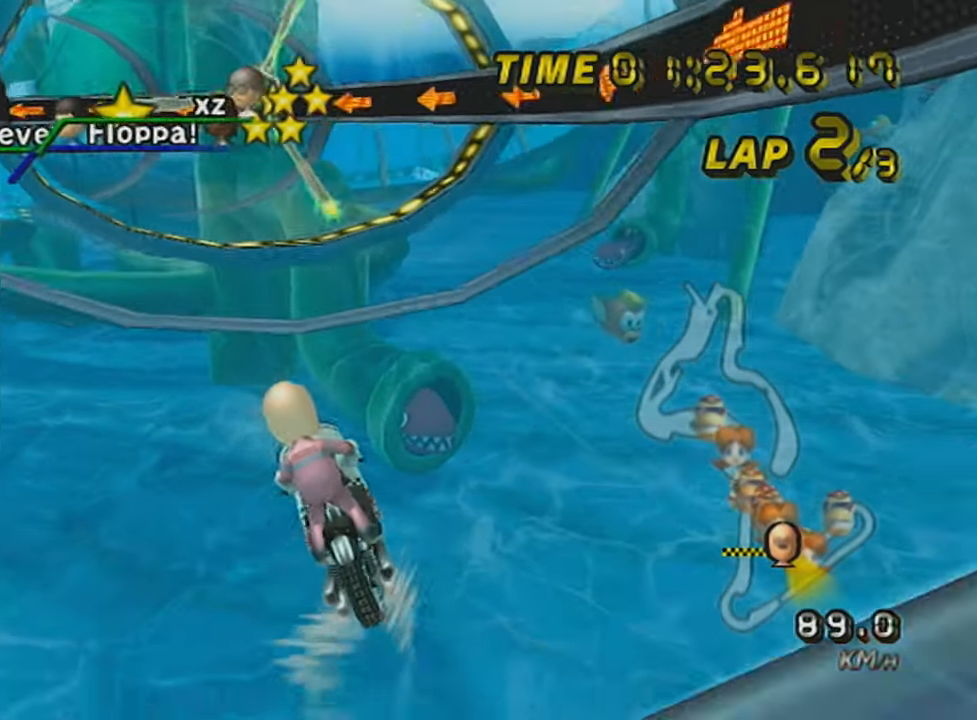
{"buttons": ["A", "R1"], "left_stick": "up-left", "events": [[16, "DPAD_UP", "down"], [66, "DPAD_UP", "up"], [217, "R1", "down"], [300, "left_stick", "up-left"]]}